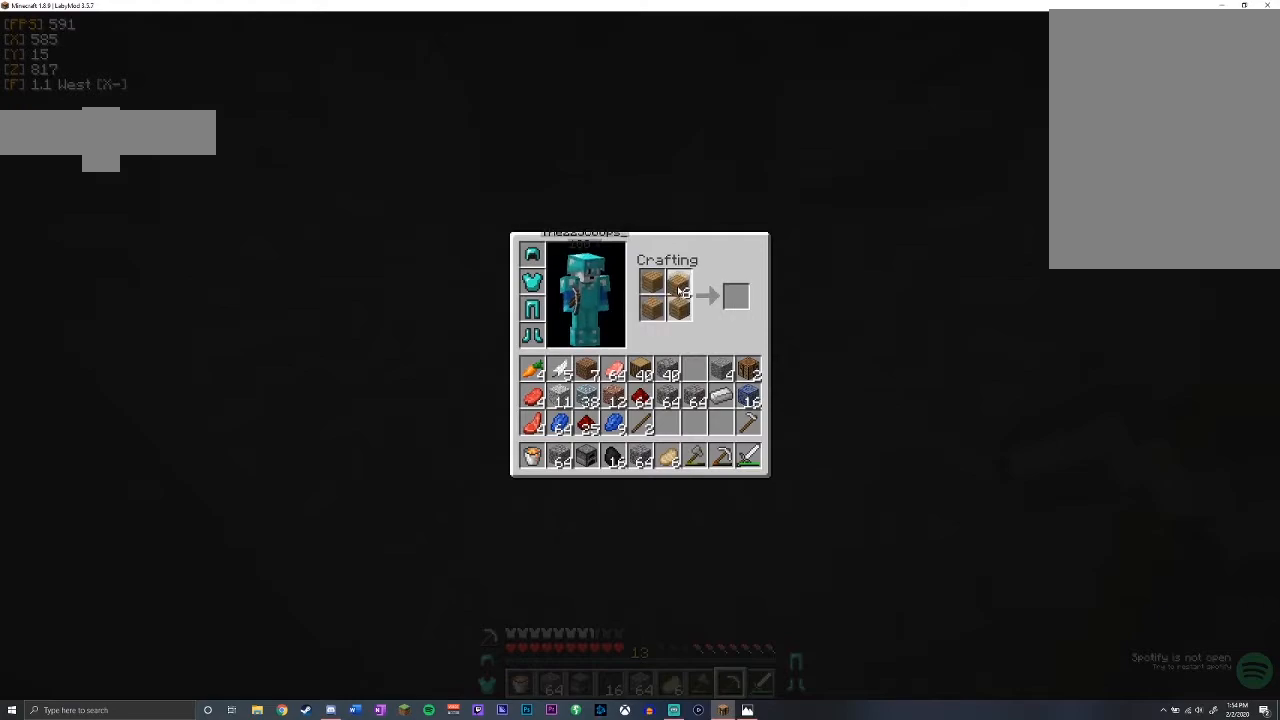
Gameplay with keyboard and mouse; each line is a JSON object with the keys and mouse buttons held at the frame after it. "events" lists presses ("down") and releases ("up") of "a", "d", "s", "shift", "space", "w", "mouse_left" and "mouse_right" between this image and that frame as [ms after this image, input, new state], when the widget could be followed in between. "mouse_left", "mouse_right" = the "left", "right" buttons of the "mouse" list. No other keys are recorded. Fast repeated clicks can show as one long hold. Mouse movement is not recorded.
{"keys": [], "mouse": [], "events": [[217, "mouse_right", "up"], [367, "mouse_left", "down"], [433, "mouse_left", "up"]]}
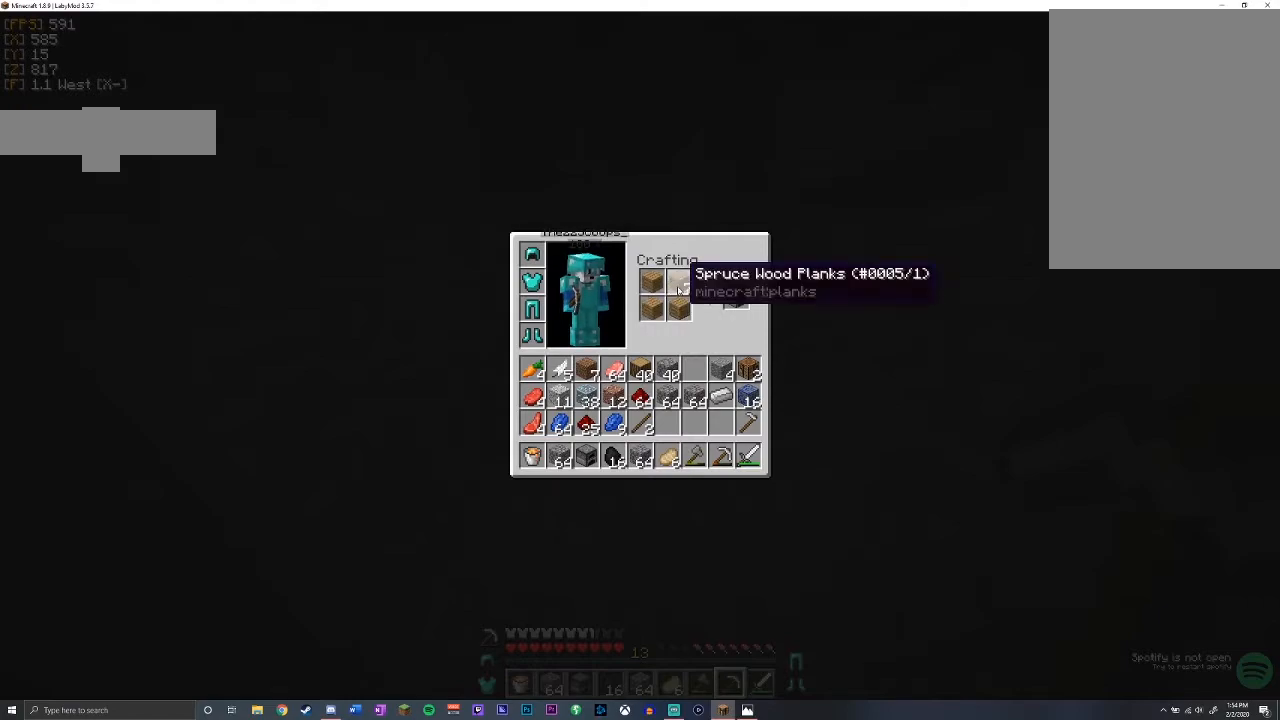
{"keys": [], "mouse": [], "events": [[17, "mouse_left", "down"], [83, "mouse_left", "up"], [133, "mouse_left", "down"], [233, "mouse_left", "up"]]}
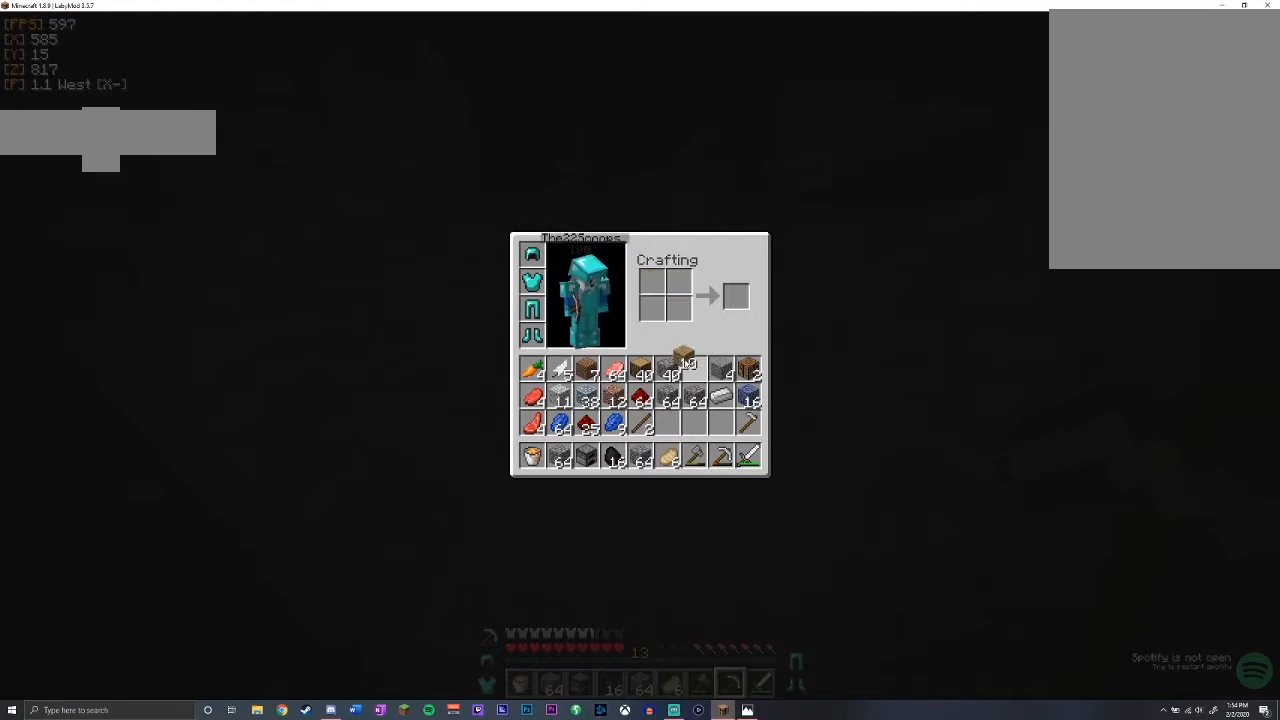
{"keys": [], "mouse": [], "events": [[167, "mouse_left", "down"], [233, "mouse_left", "up"]]}
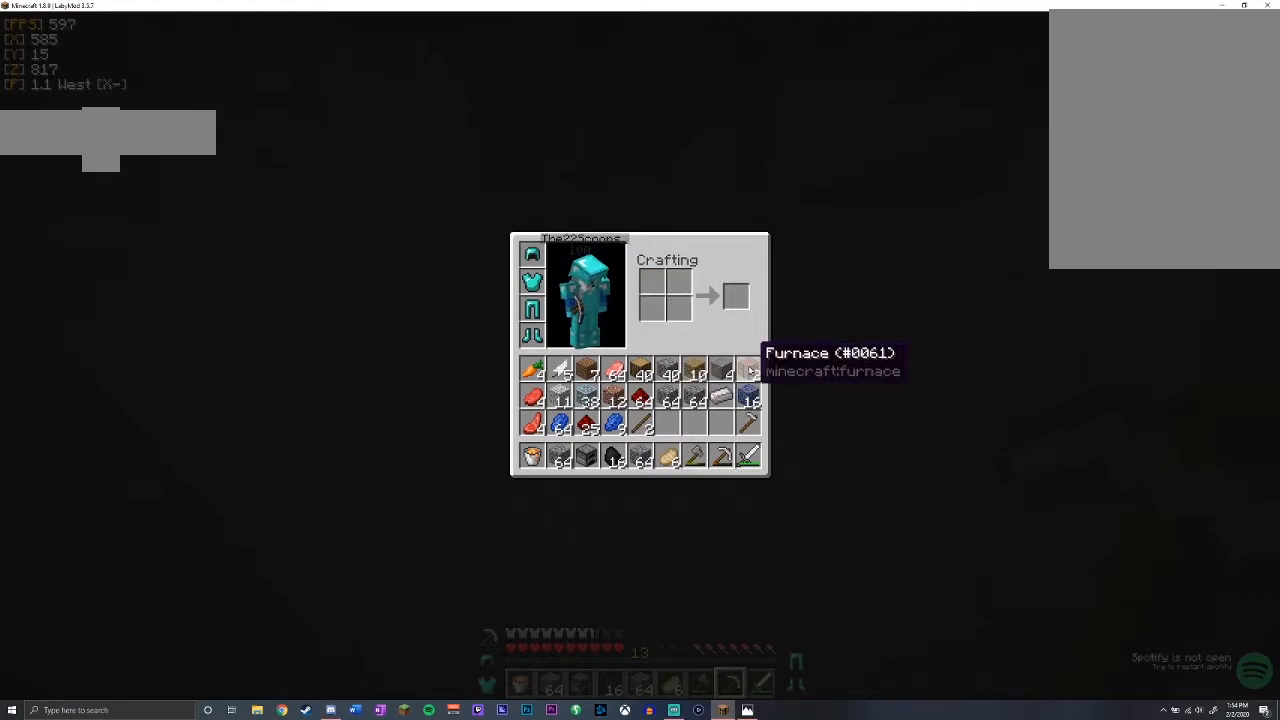
{"keys": [], "mouse": [], "events": []}
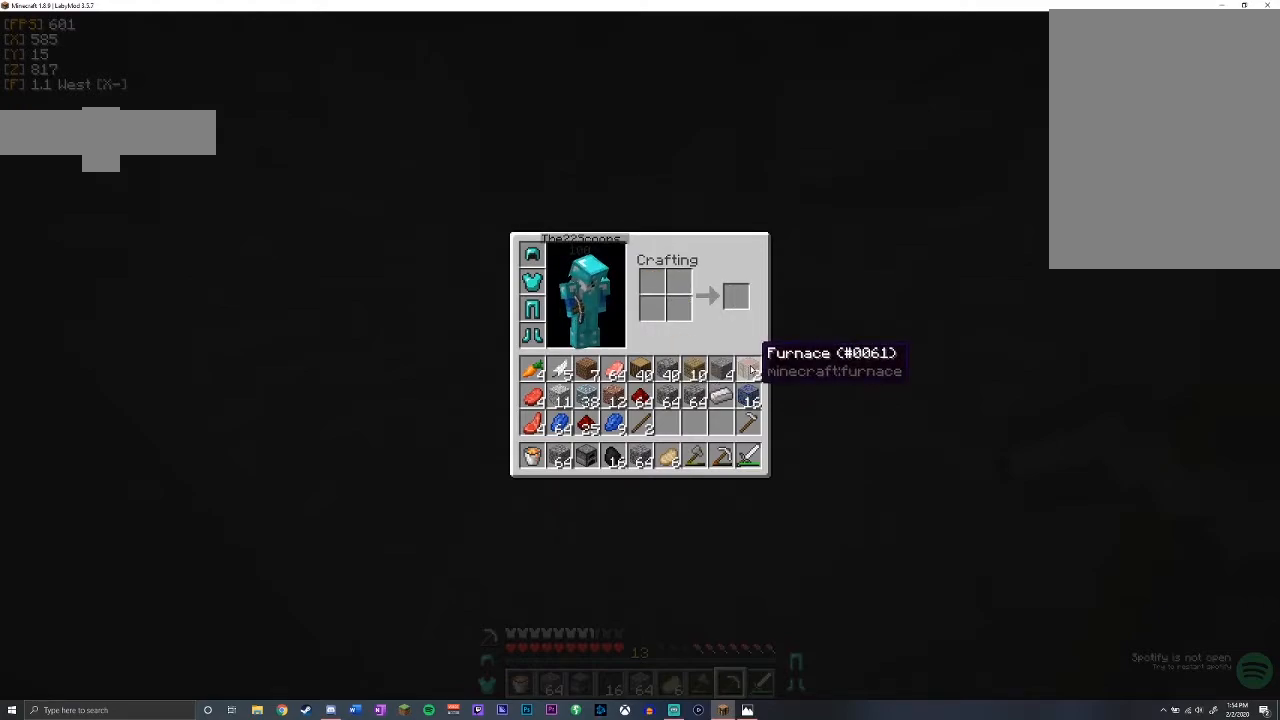
{"keys": [], "mouse": [], "events": [[117, "mouse_left", "down"], [183, "mouse_left", "up"]]}
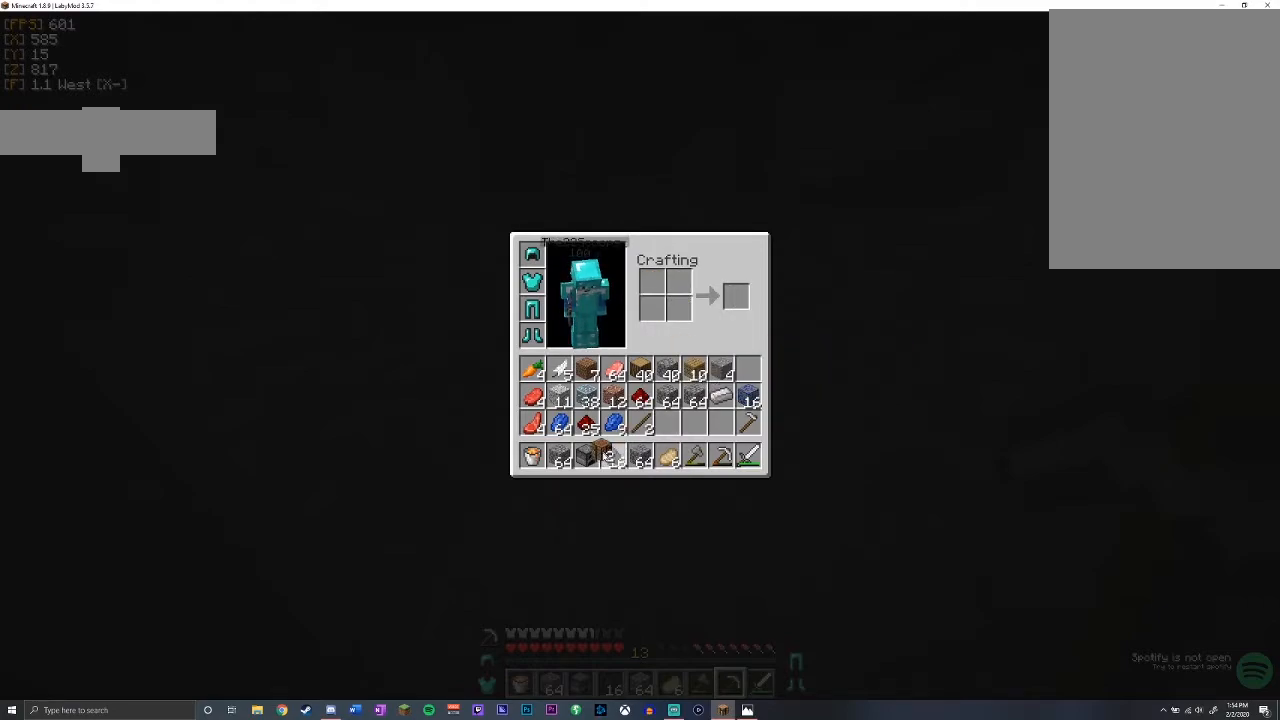
{"keys": [], "mouse": ["left"], "events": [[183, "mouse_left", "down"], [283, "mouse_left", "up"], [500, "mouse_left", "down"]]}
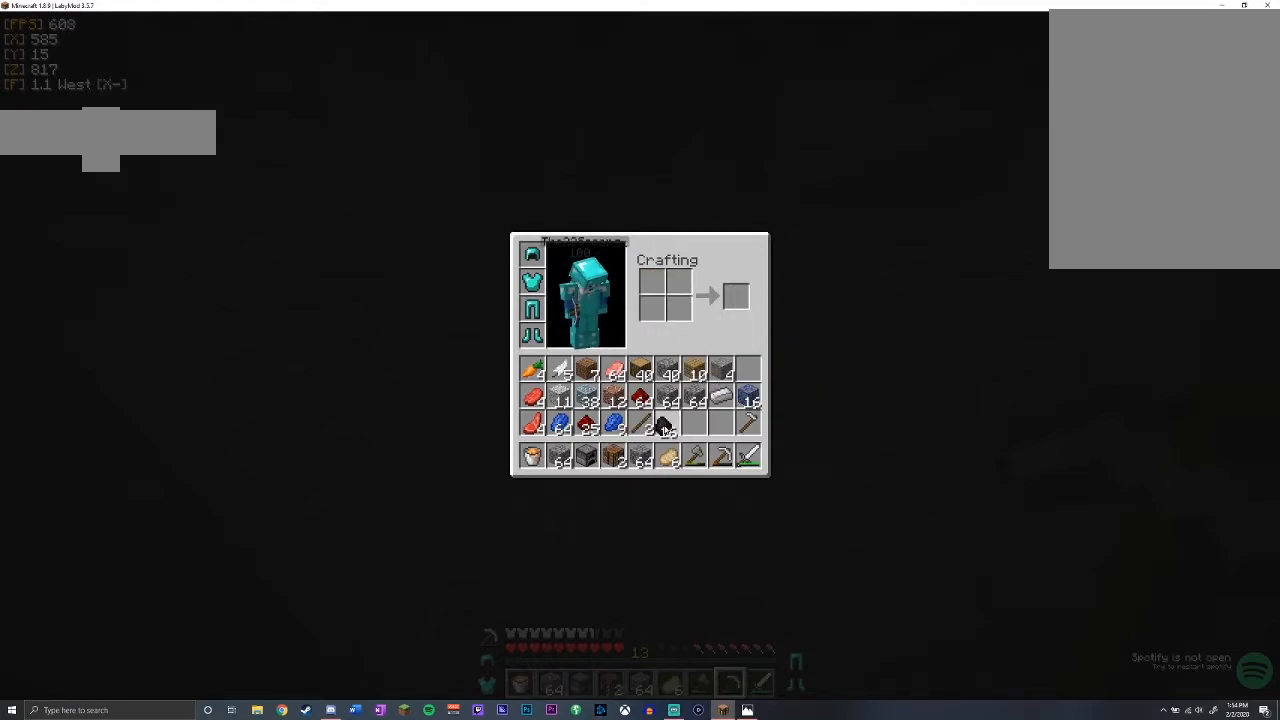
{"keys": ["w"], "mouse": [], "events": [[67, "mouse_left", "up"], [433, "w", "down"]]}
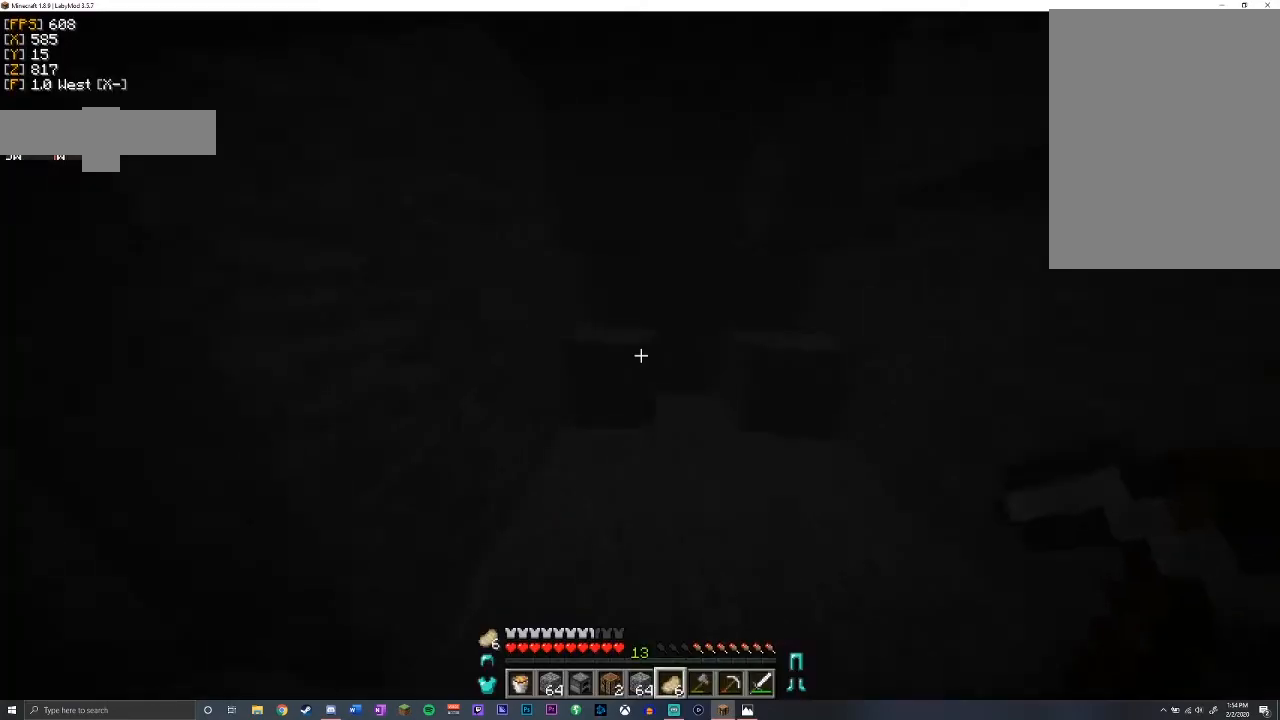
{"keys": ["d"], "mouse": [], "events": [[67, "d", "down"], [217, "w", "up"]]}
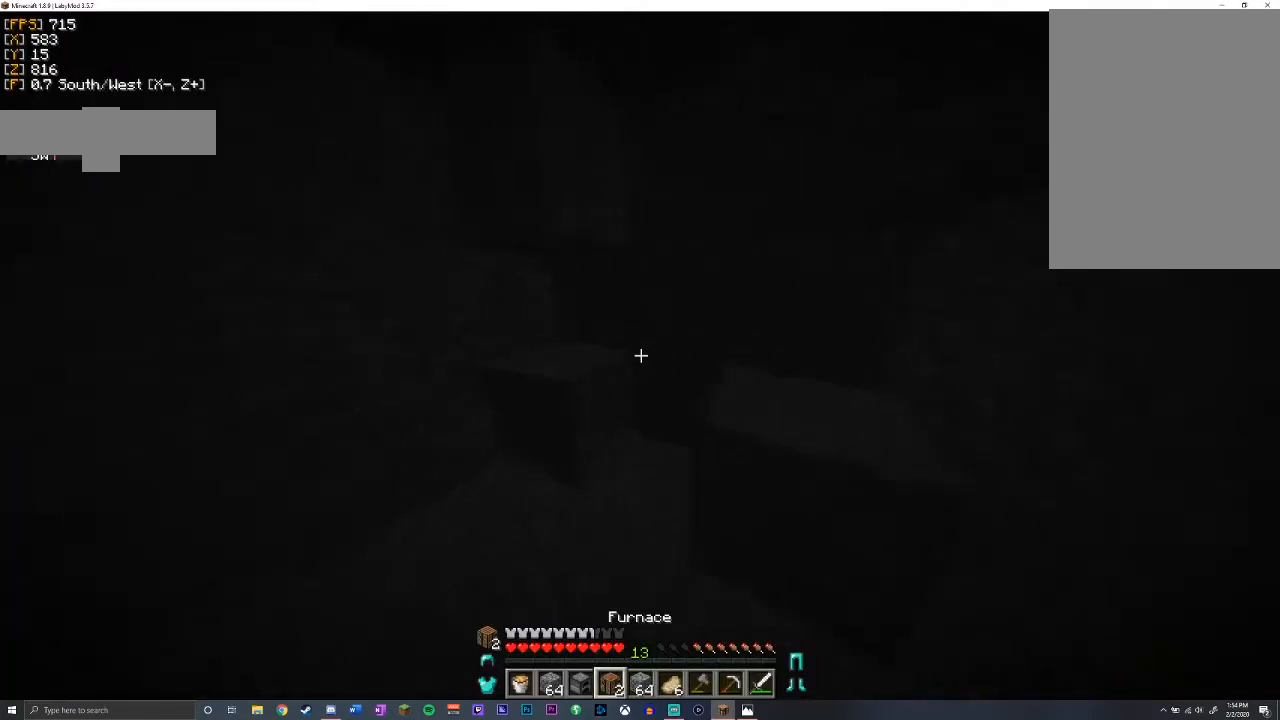
{"keys": [], "mouse": [], "events": [[17, "d", "up"], [383, "mouse_right", "down"], [433, "mouse_right", "up"]]}
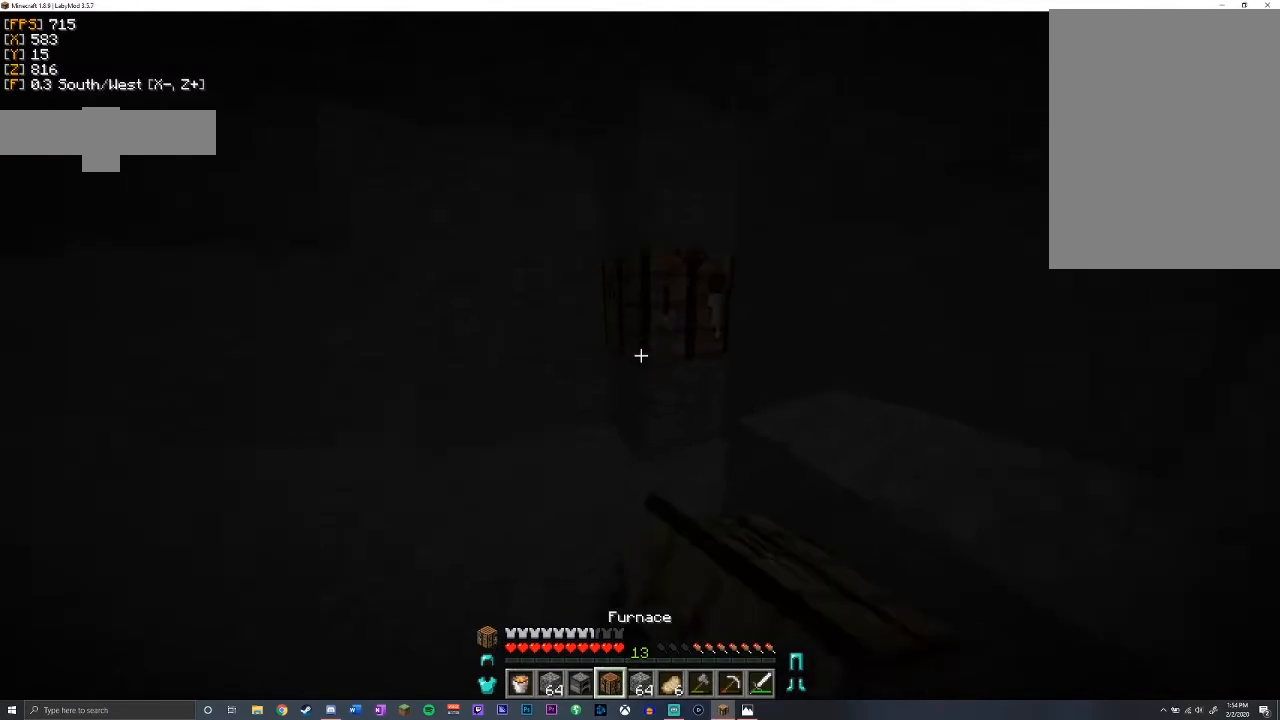
{"keys": [], "mouse": [], "events": [[50, "mouse_right", "down"], [150, "mouse_right", "up"], [400, "mouse_right", "down"], [500, "mouse_right", "up"]]}
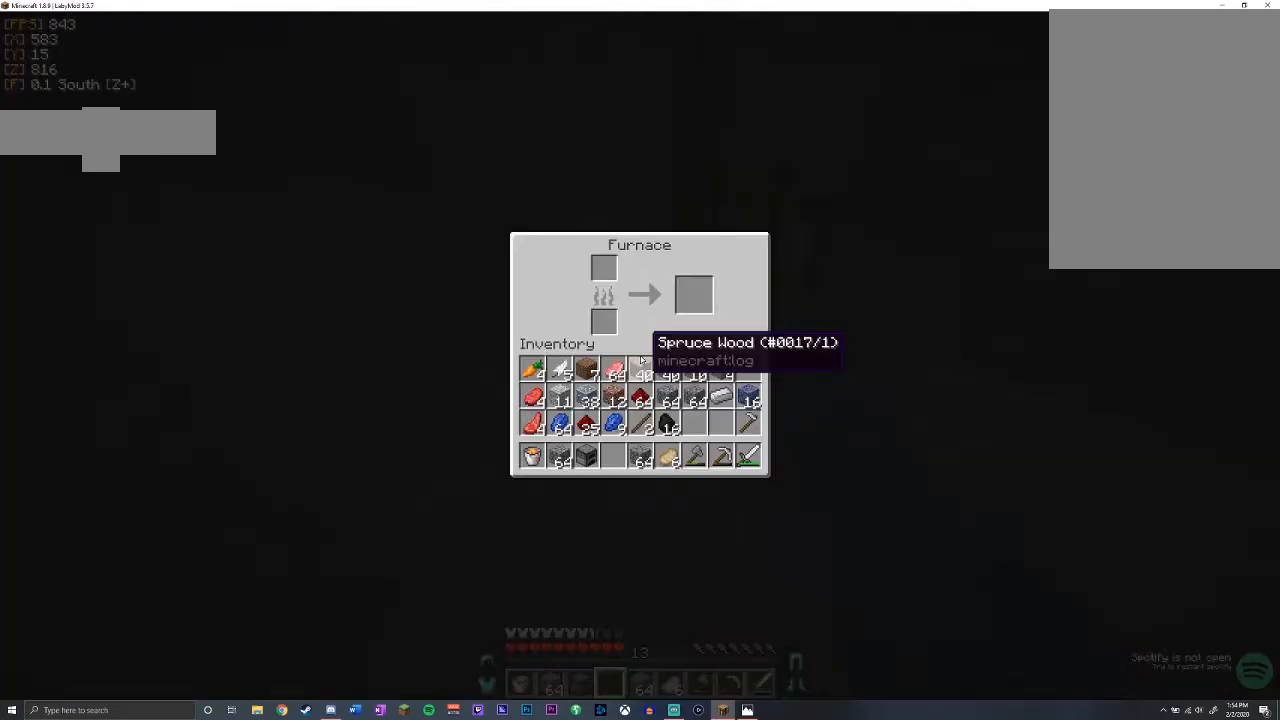
{"keys": [], "mouse": [], "events": []}
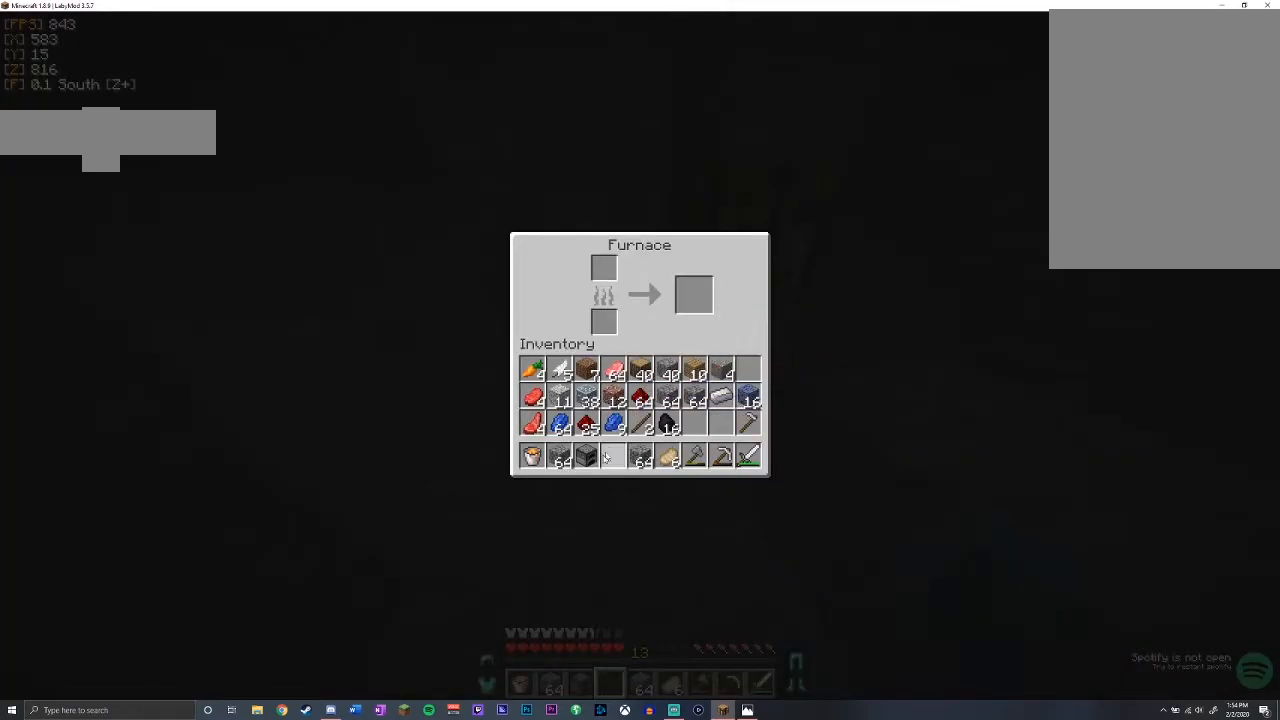
{"keys": [], "mouse": [], "events": [[333, "mouse_left", "down"], [383, "mouse_left", "up"]]}
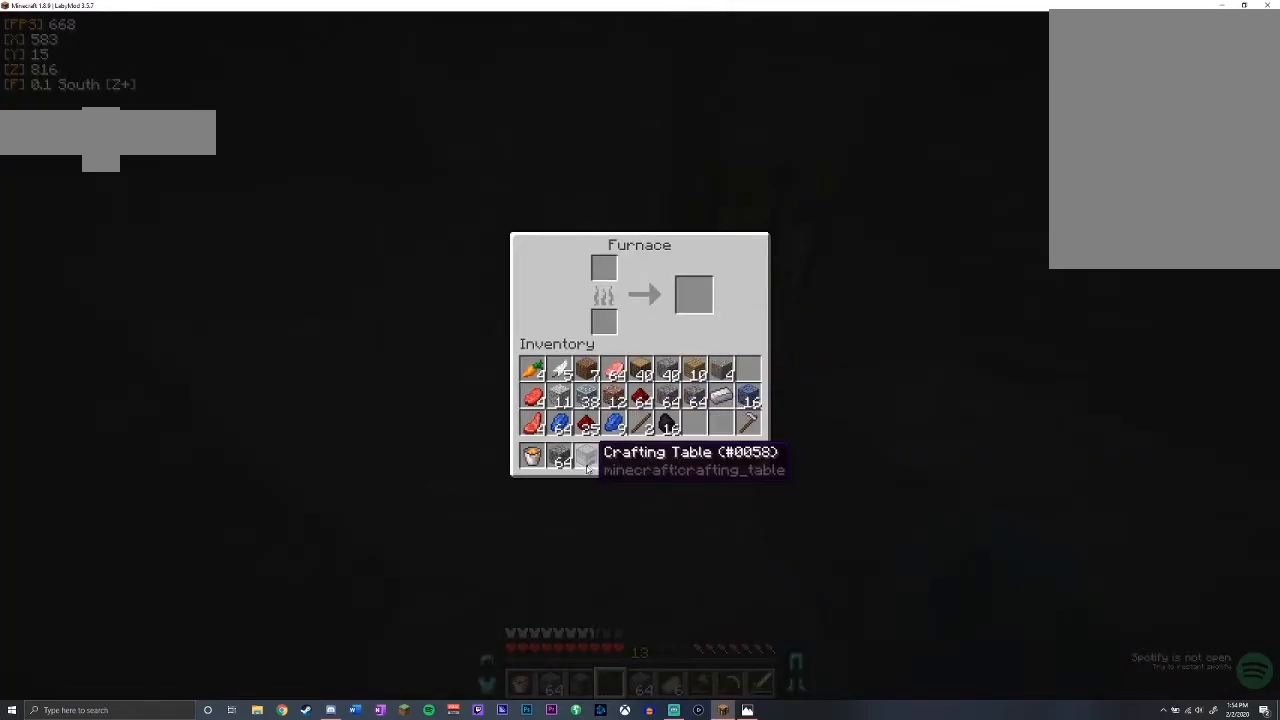
{"keys": [], "mouse": [], "events": [[117, "mouse_left", "down"], [183, "mouse_left", "up"]]}
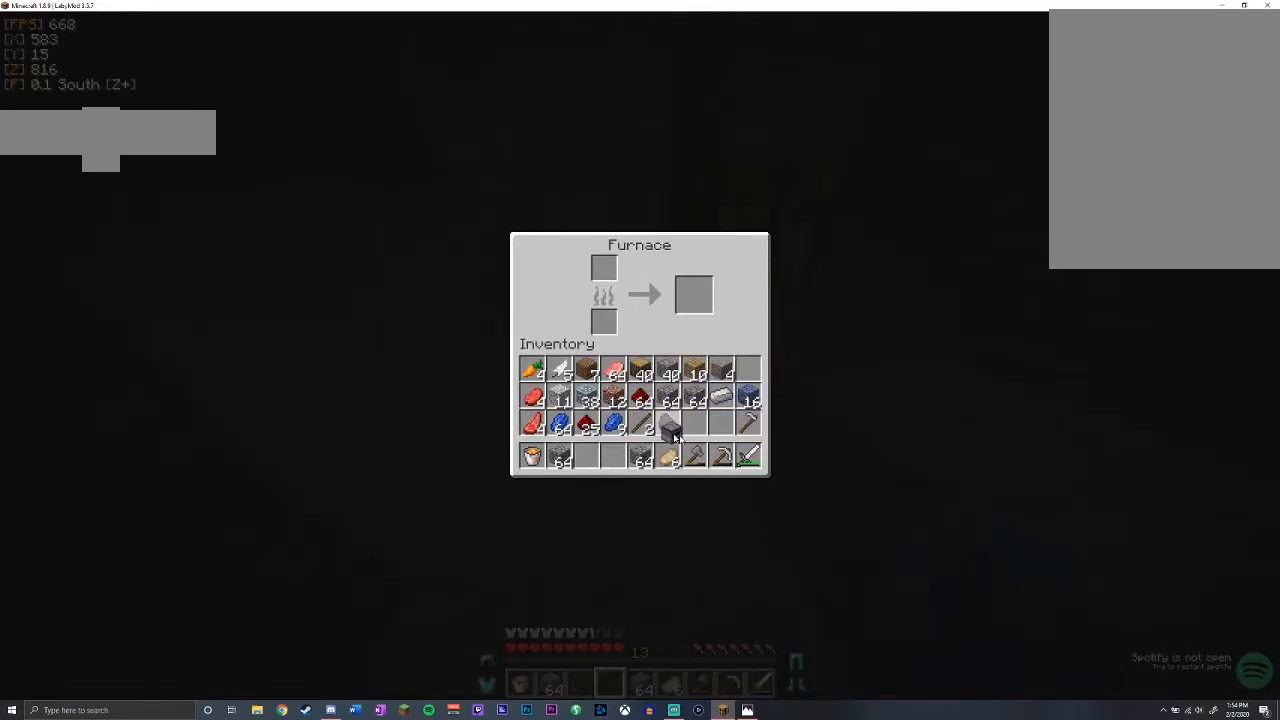
{"keys": [], "mouse": [], "events": [[267, "mouse_left", "down"], [350, "mouse_left", "up"]]}
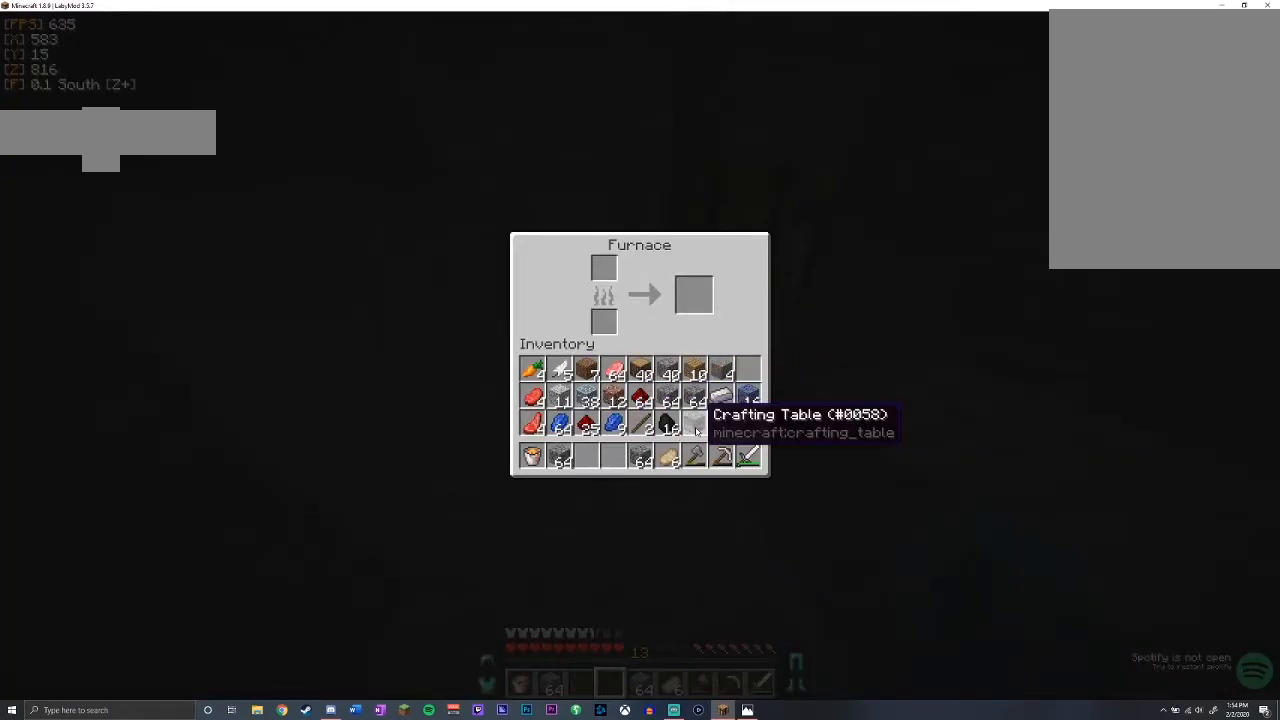
{"keys": [], "mouse": [], "events": [[133, "mouse_left", "down"], [200, "mouse_left", "up"]]}
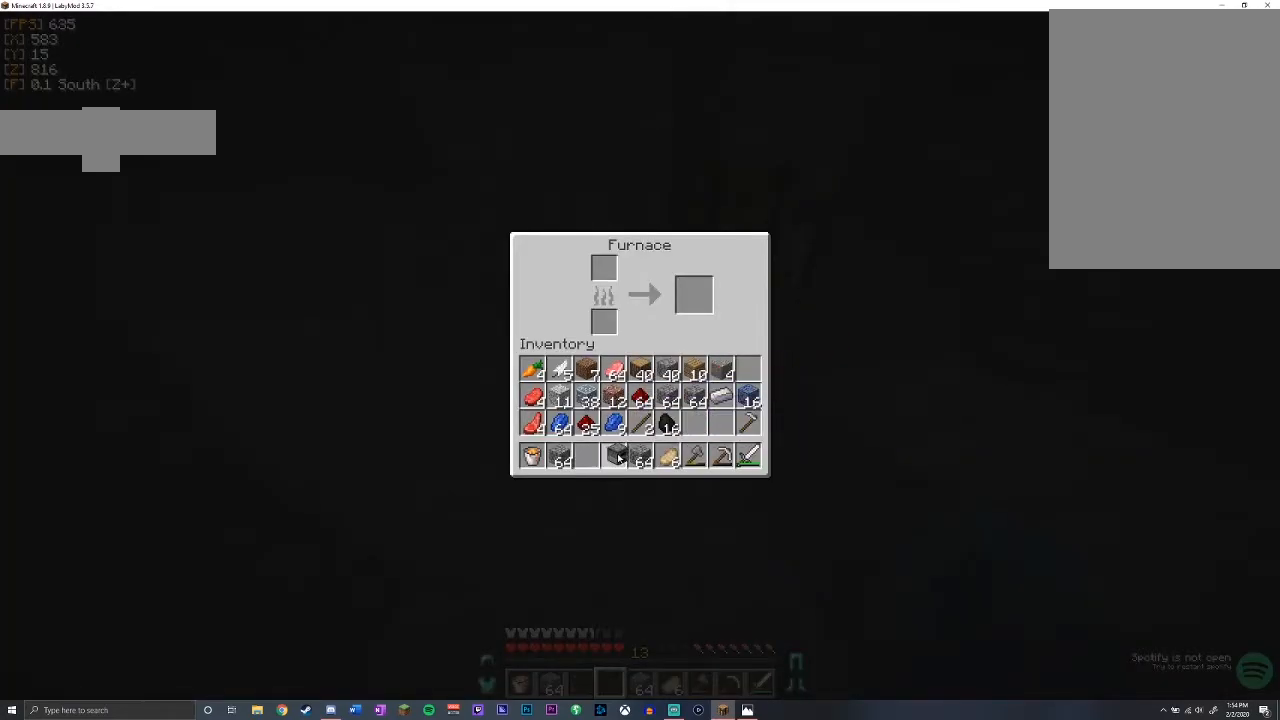
{"keys": [], "mouse": [], "events": [[33, "mouse_left", "down"], [100, "mouse_left", "up"]]}
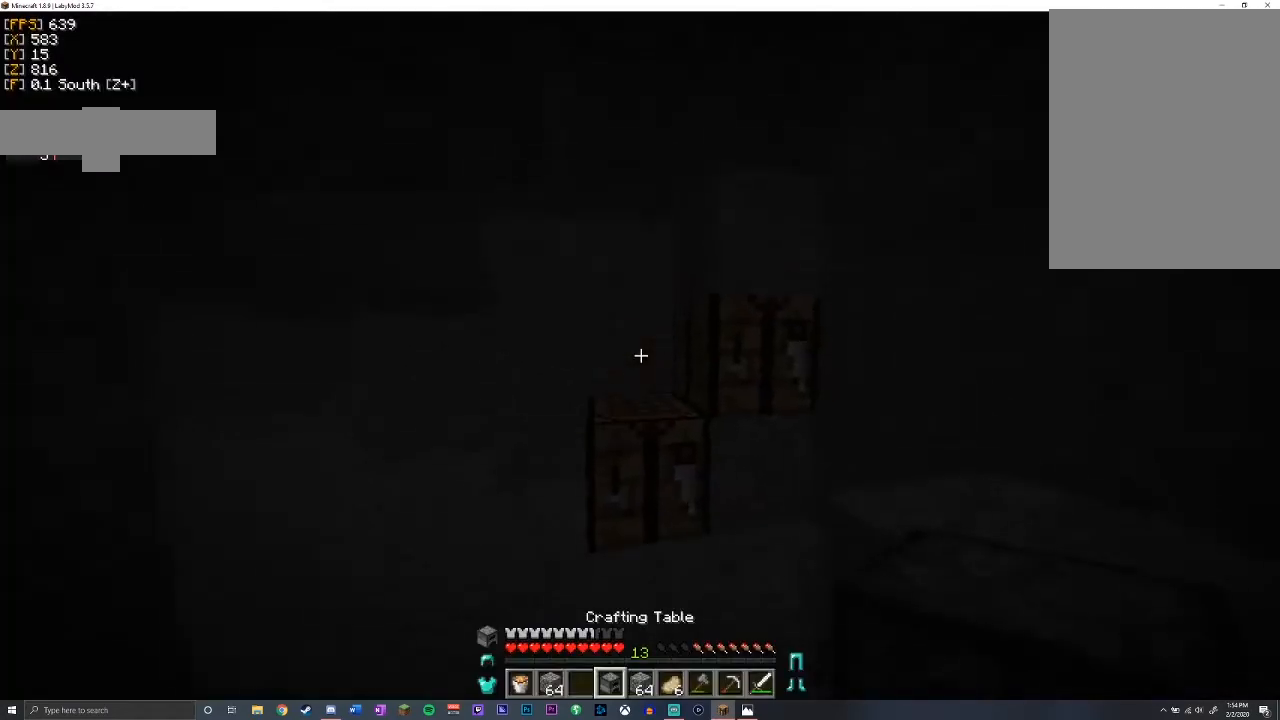
{"keys": [], "mouse": [], "events": [[200, "mouse_right", "down"], [267, "mouse_right", "up"]]}
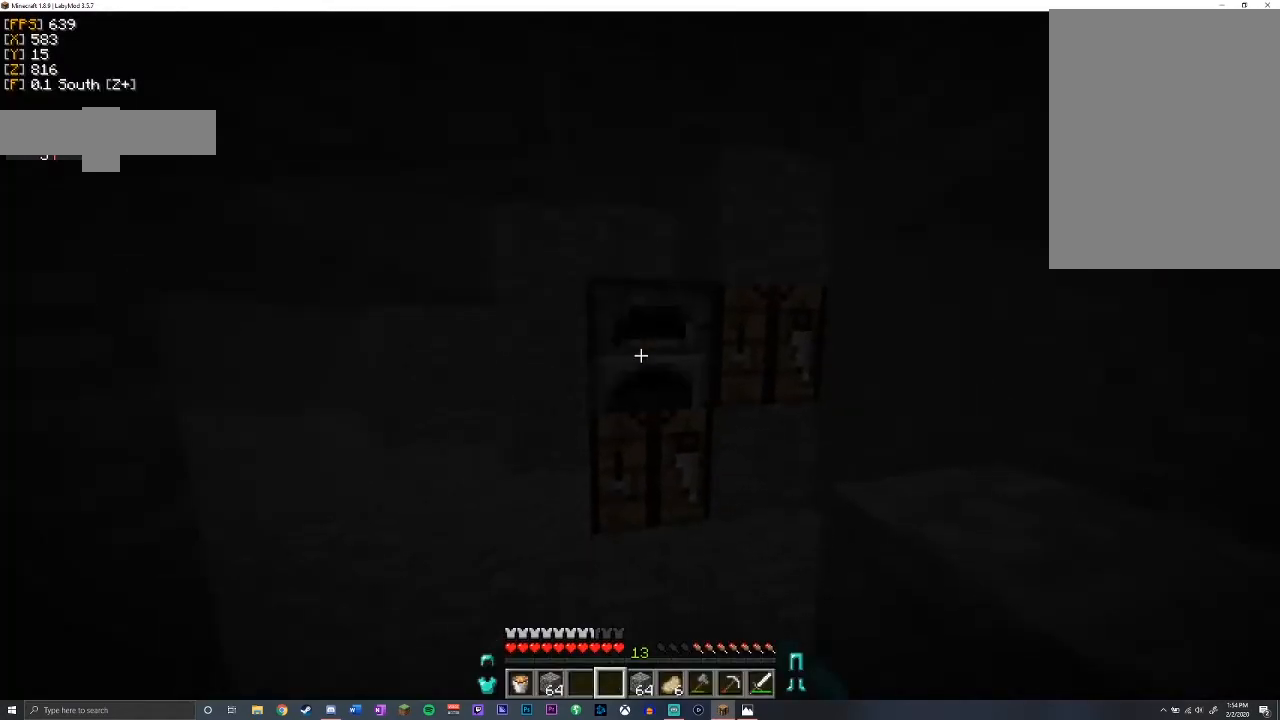
{"keys": [], "mouse": [], "events": [[67, "mouse_right", "down"], [133, "mouse_right", "up"]]}
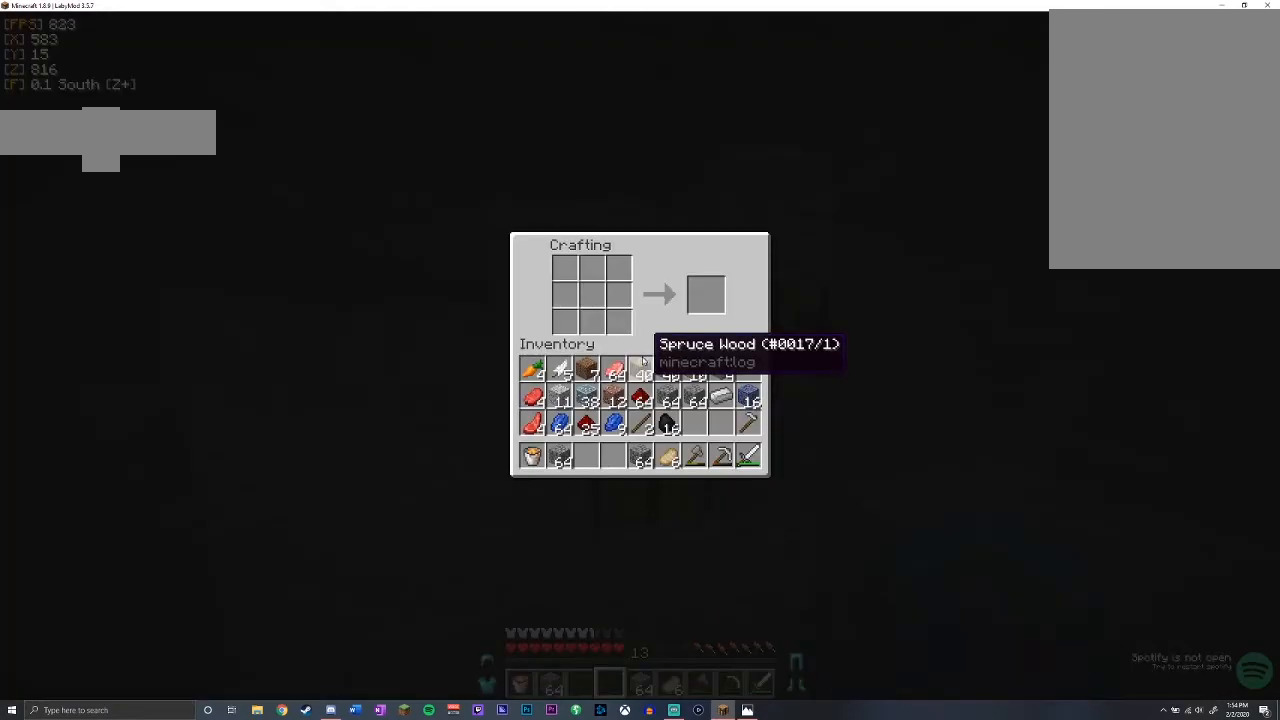
{"keys": [], "mouse": [], "events": []}
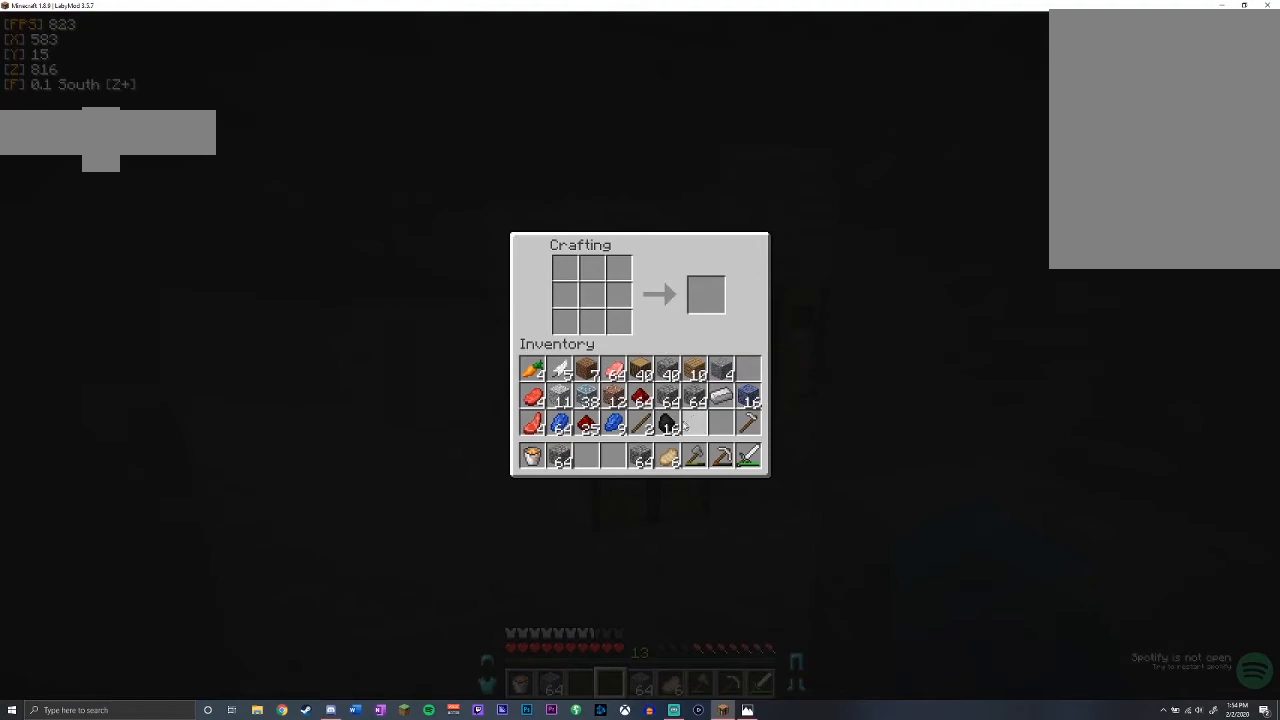
{"keys": [], "mouse": [], "events": []}
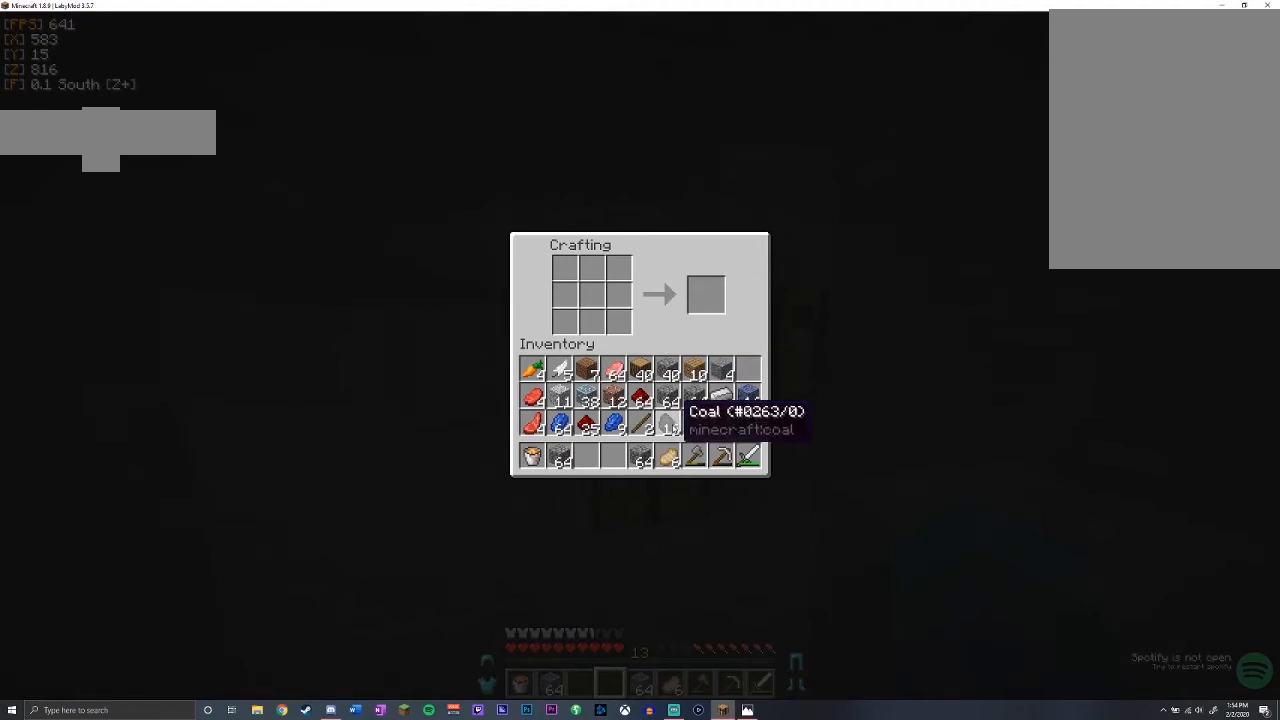
{"keys": [], "mouse": [], "events": []}
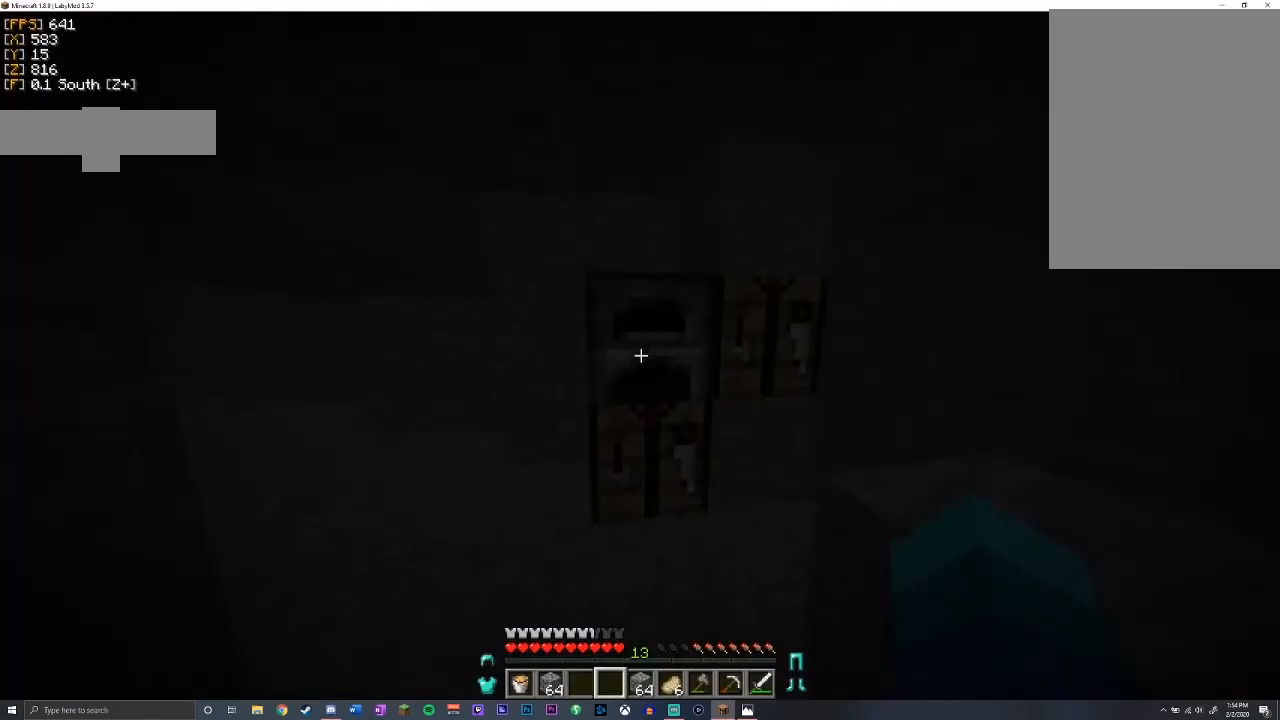
{"keys": [], "mouse": [], "events": [[267, "mouse_right", "down"], [367, "mouse_right", "up"]]}
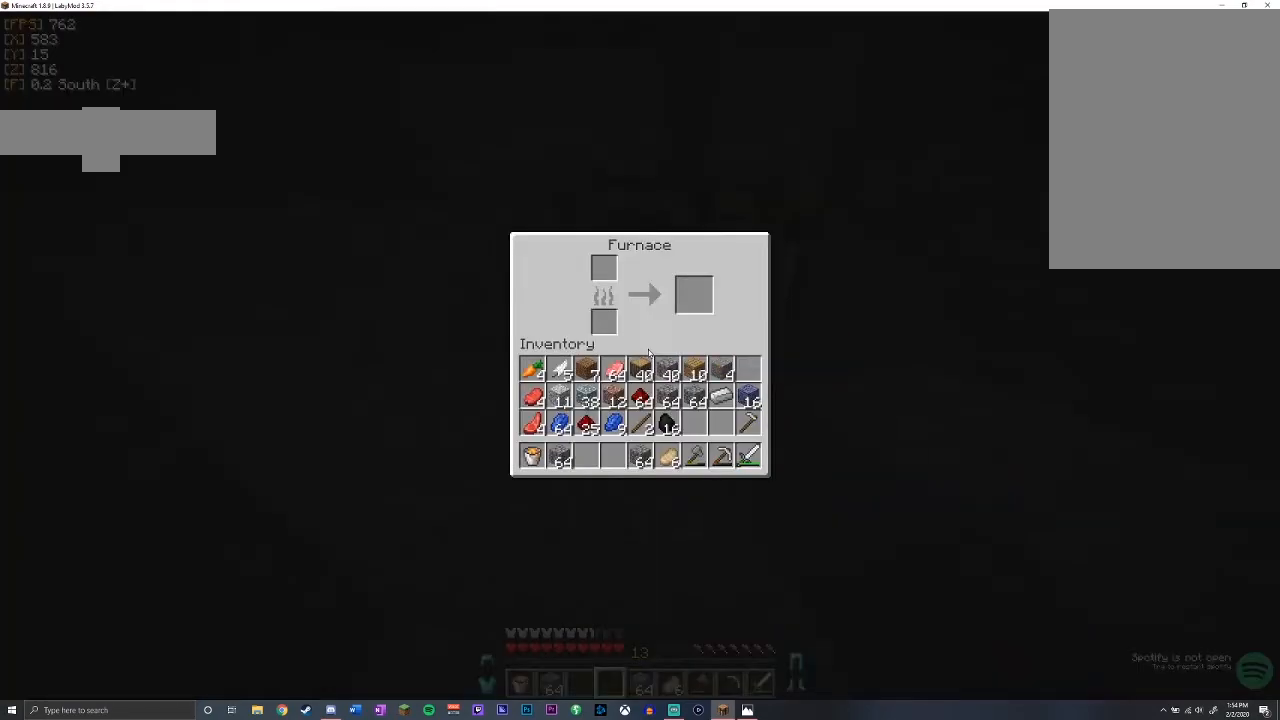
{"keys": [], "mouse": [], "events": []}
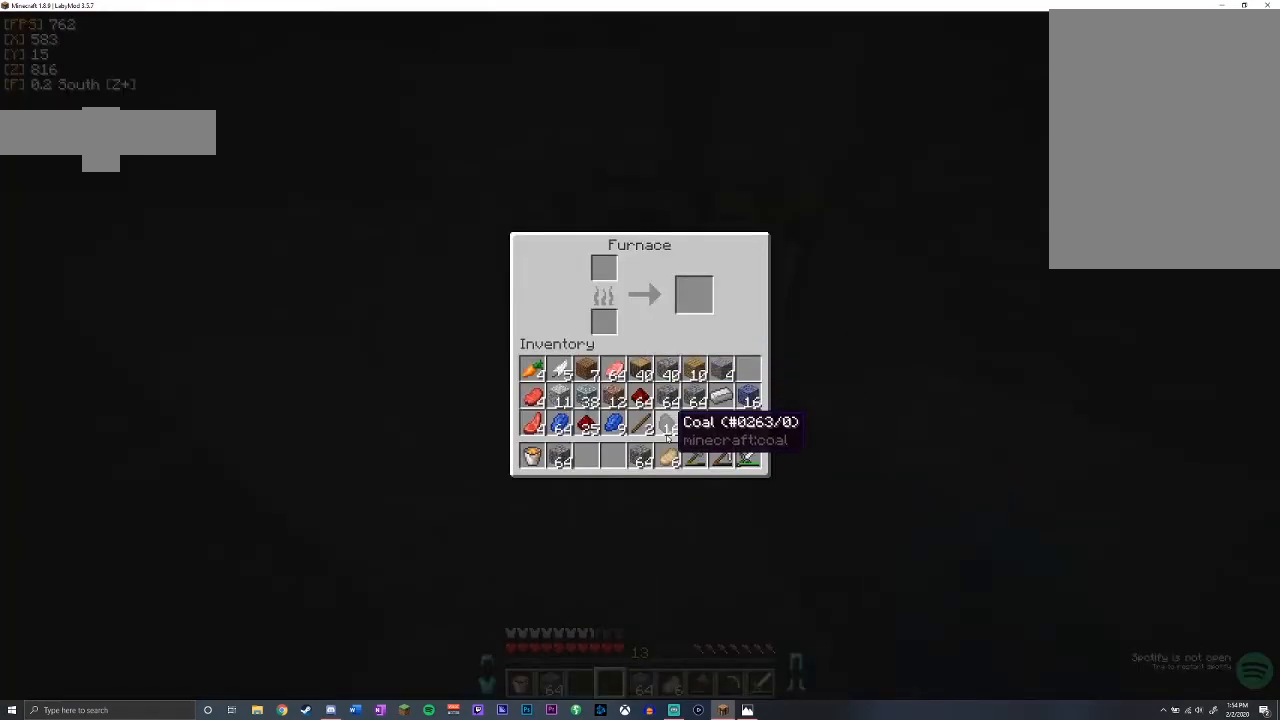
{"keys": [], "mouse": [], "events": [[117, "mouse_left", "down"], [217, "mouse_left", "up"]]}
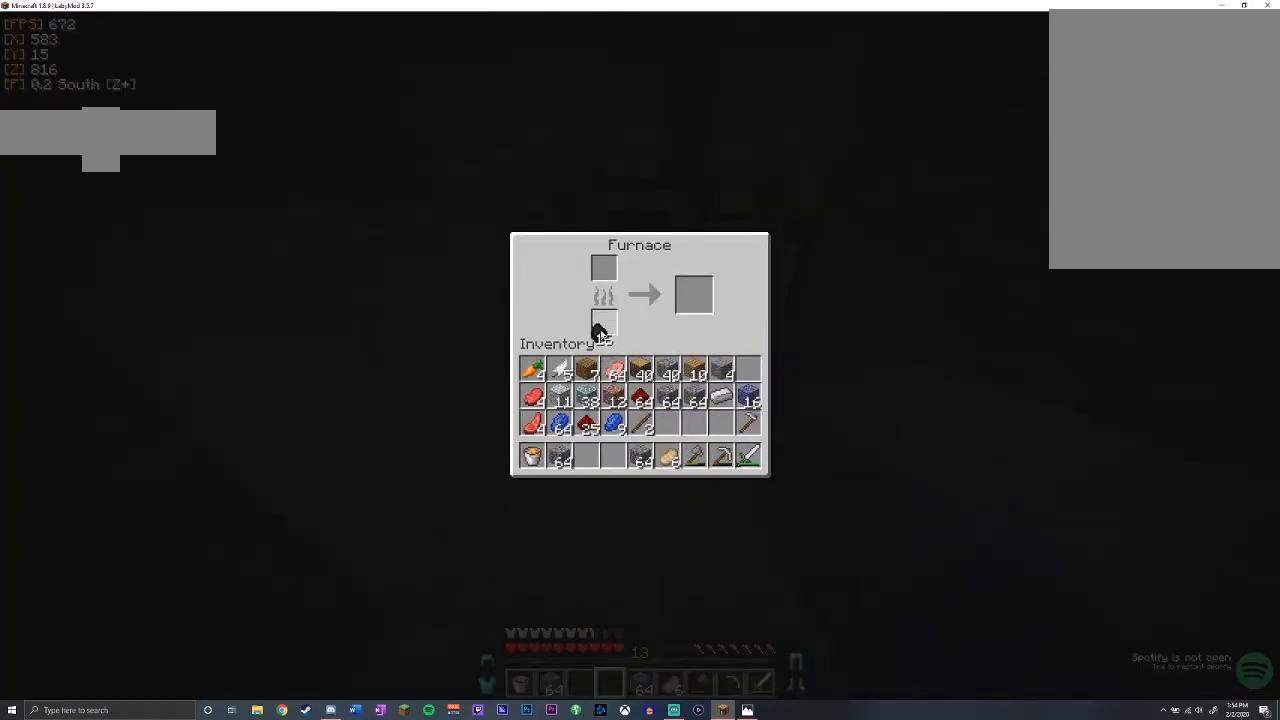
{"keys": [], "mouse": [], "events": [[183, "mouse_right", "down"], [283, "mouse_right", "up"], [417, "mouse_right", "down"], [500, "mouse_right", "up"]]}
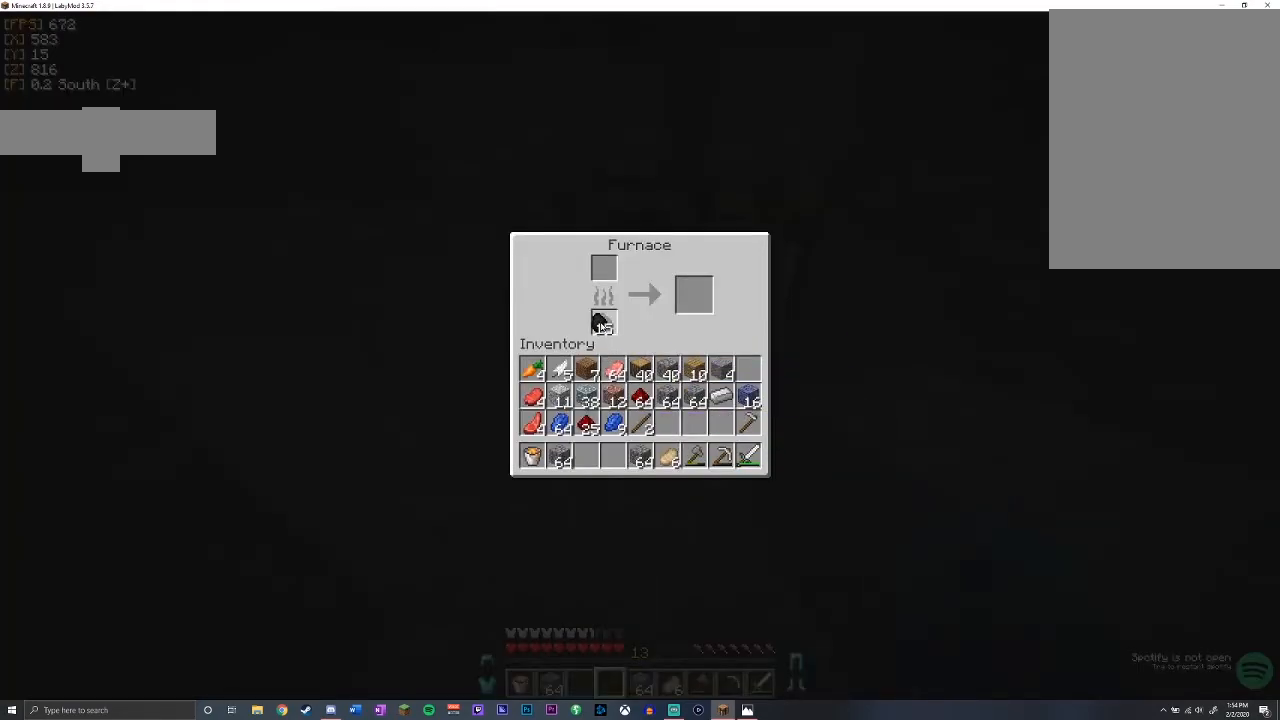
{"keys": [], "mouse": [], "events": [[83, "mouse_right", "down"], [150, "mouse_right", "up"]]}